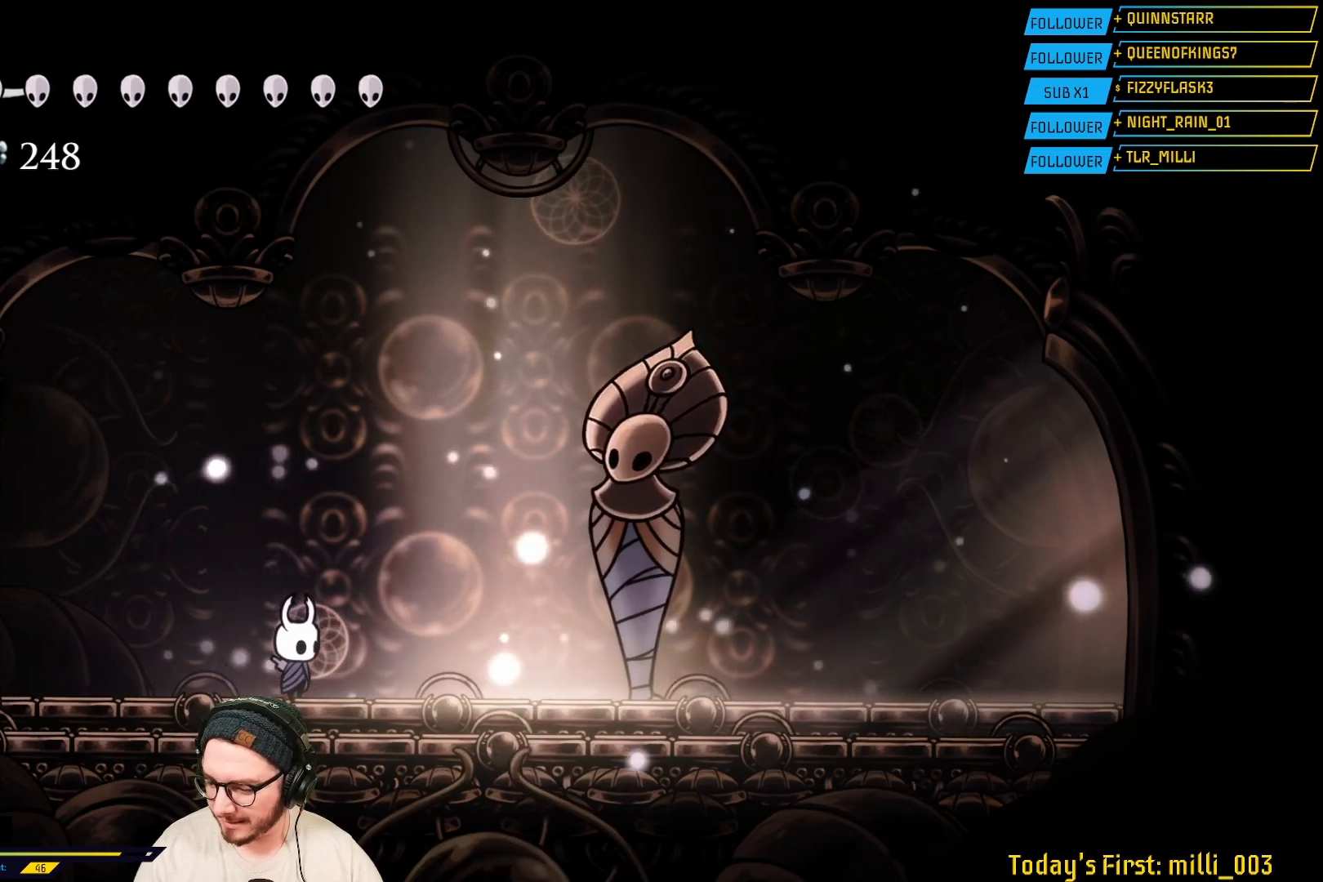
Gameplay with a controller (Xbox layout); each line is a JSON object with the inputs held at the frame after it. "events" lists button and stick changes between this image and that frame as [ms after this image, input, new state], when the widget could be followed in between.
{"buttons": [], "left_stick": "right", "right_stick": "center", "events": [[500, "left_stick", "right"]]}
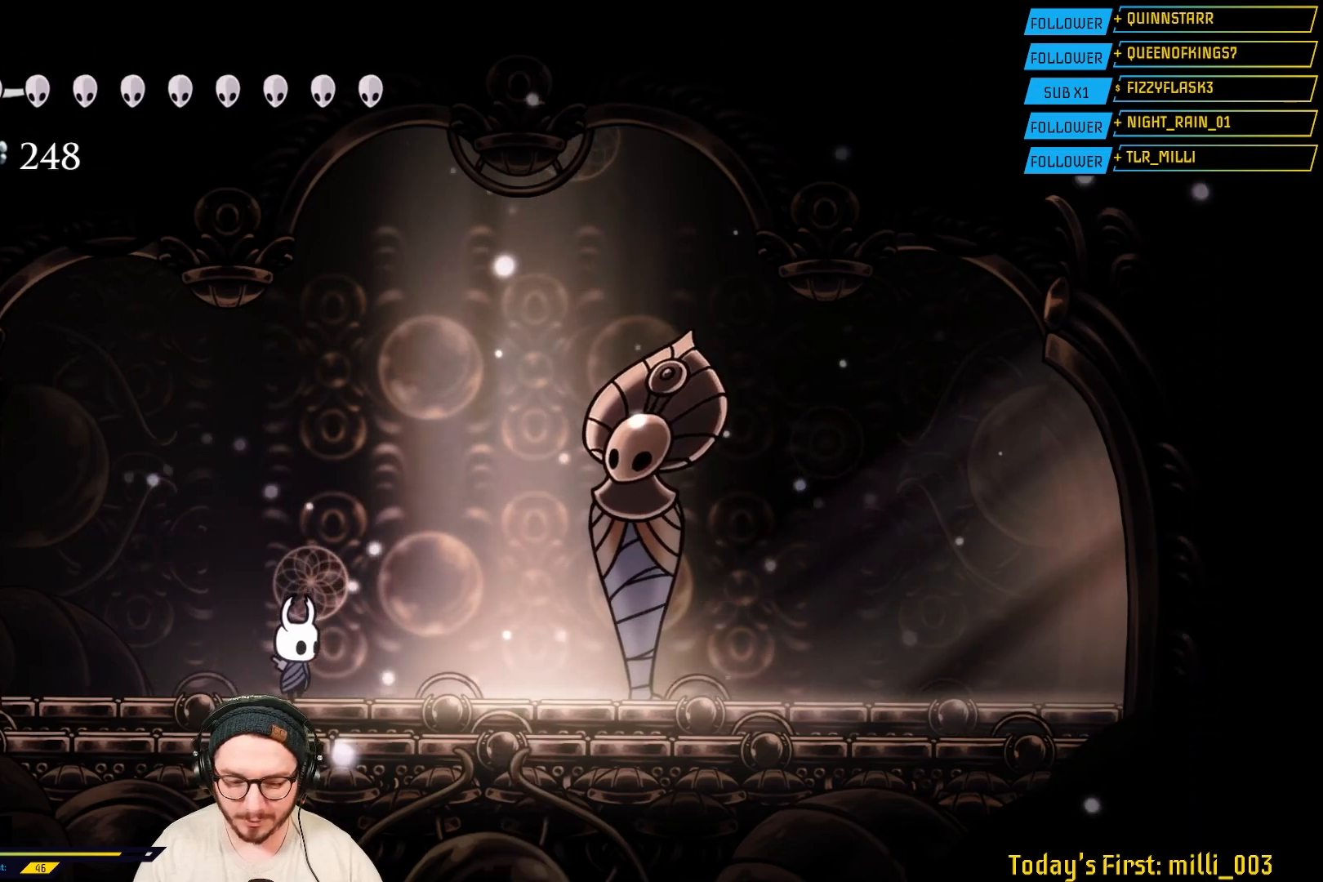
{"buttons": [], "left_stick": "center", "right_stick": "center", "events": [[233, "left_stick", "center"]]}
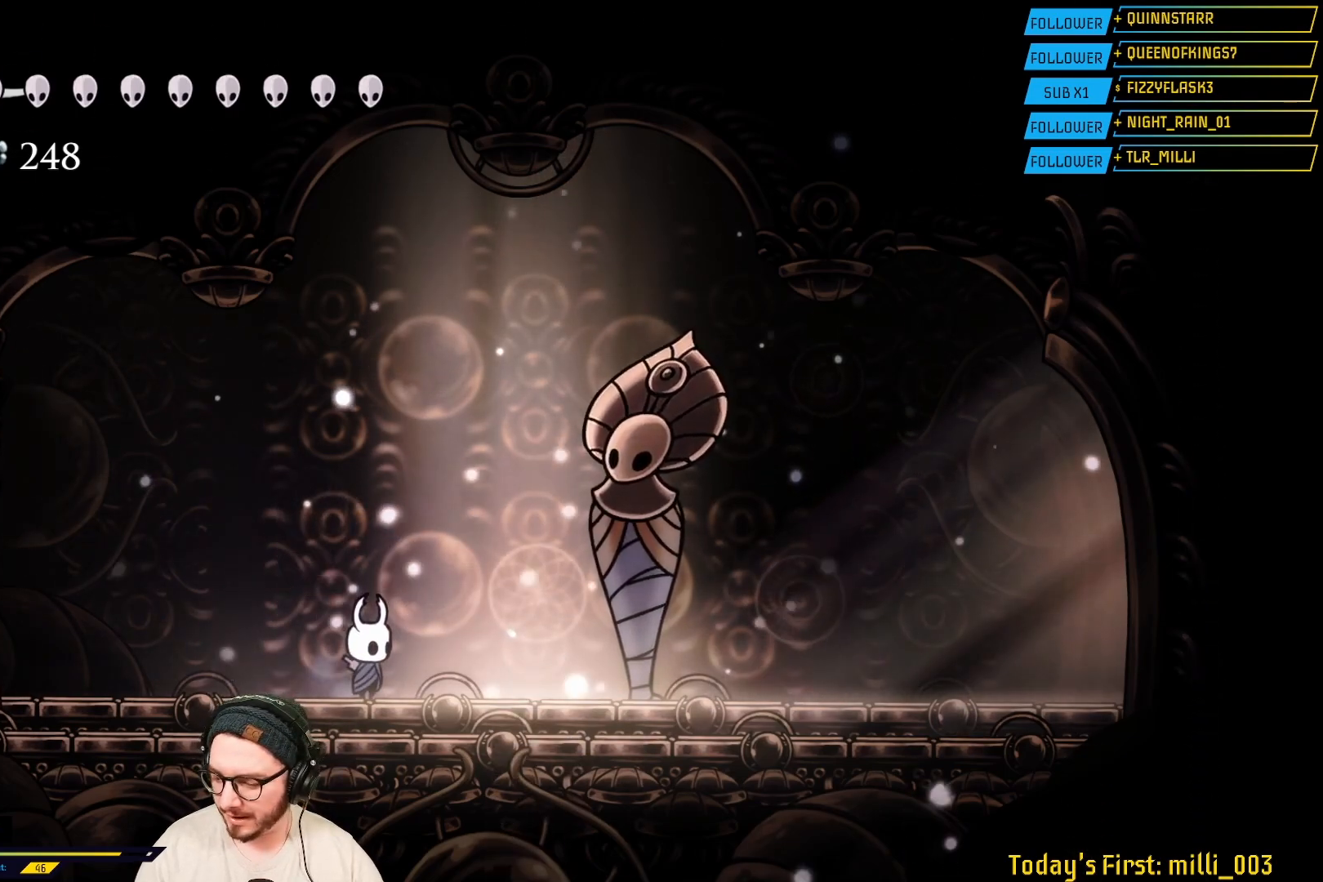
{"buttons": [], "left_stick": "center", "right_stick": "center", "events": []}
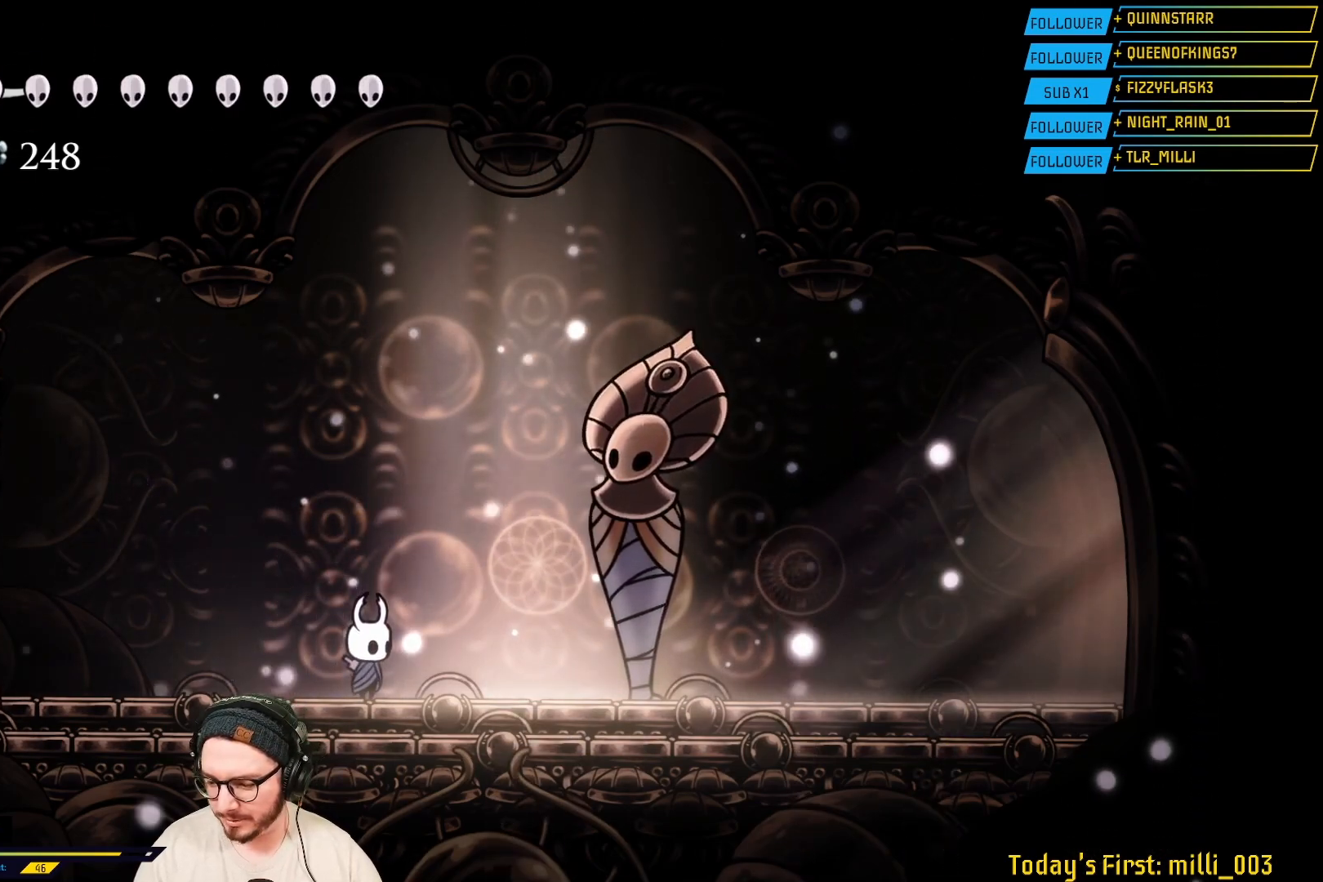
{"buttons": [], "left_stick": "center", "right_stick": "center", "events": []}
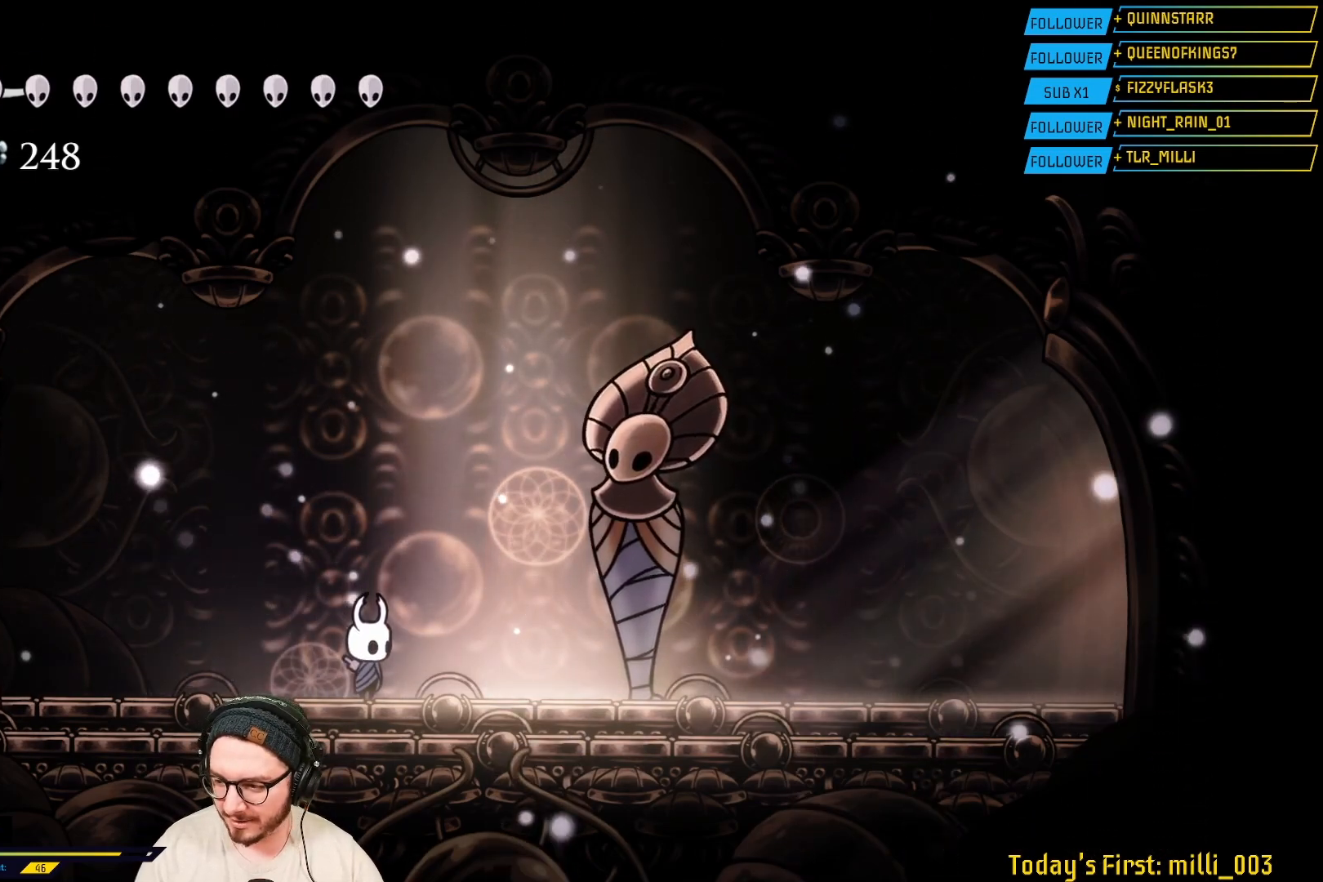
{"buttons": [], "left_stick": "center", "right_stick": "center", "events": []}
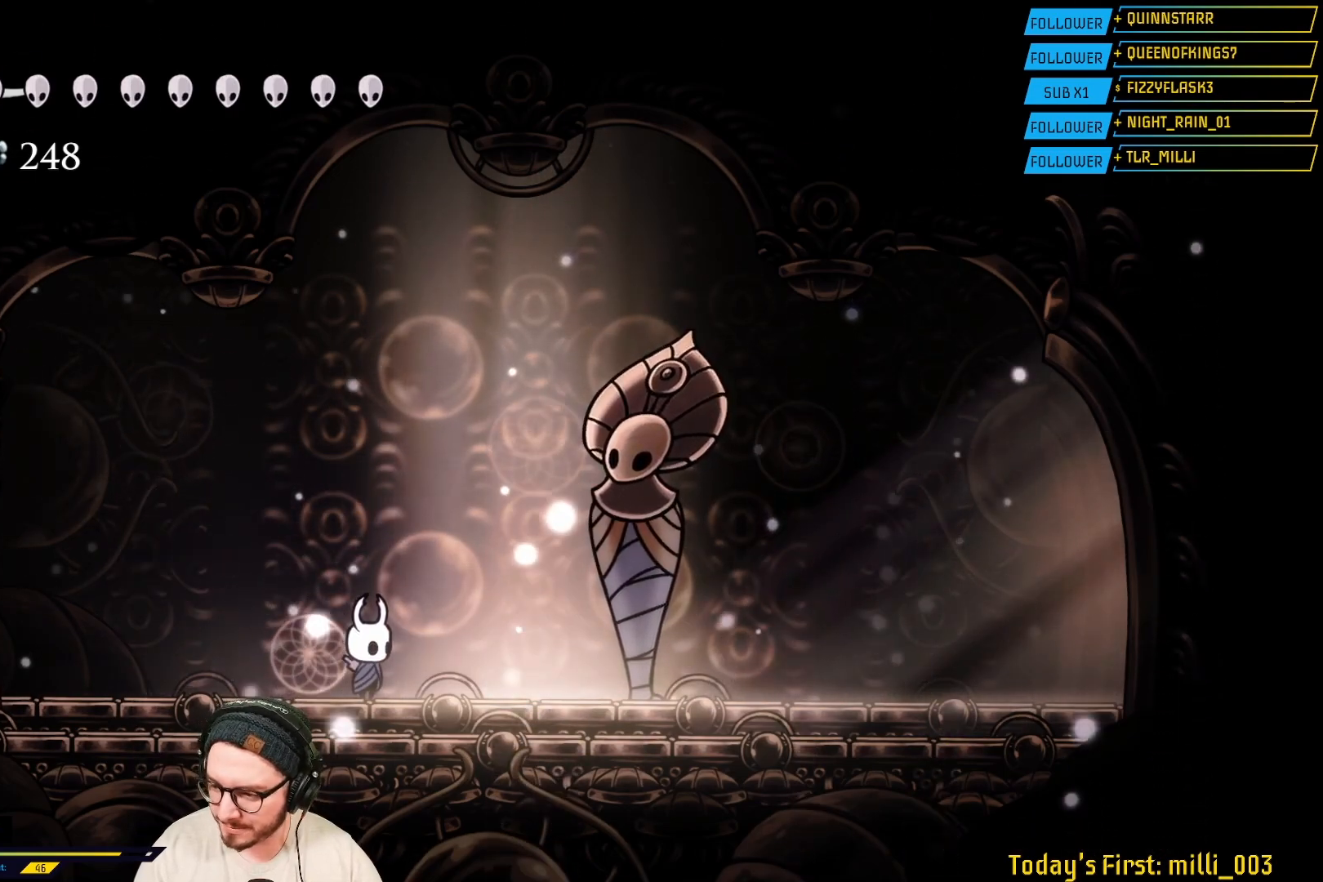
{"buttons": [], "left_stick": "center", "right_stick": "center", "events": []}
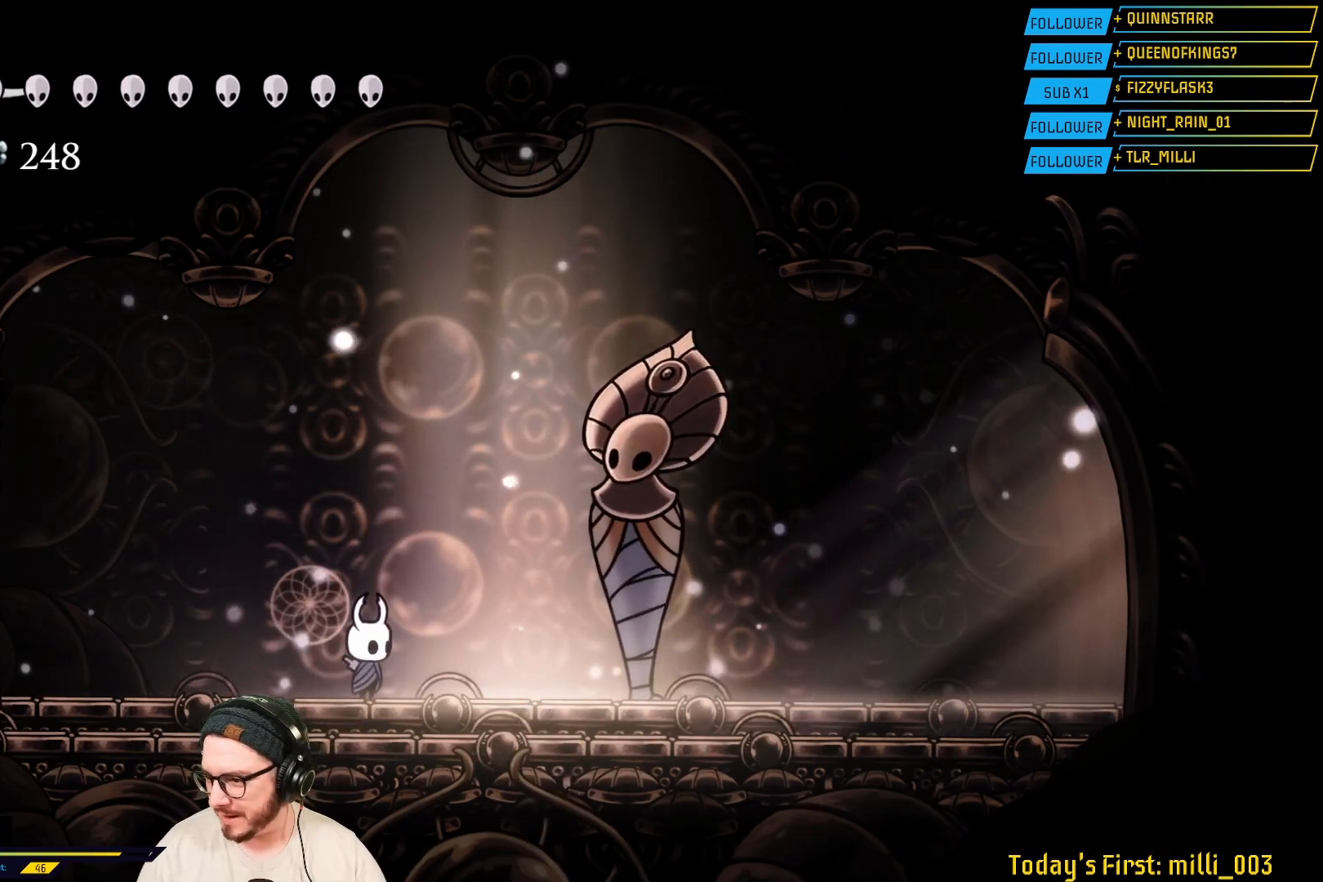
{"buttons": [], "left_stick": "center", "right_stick": "center", "events": []}
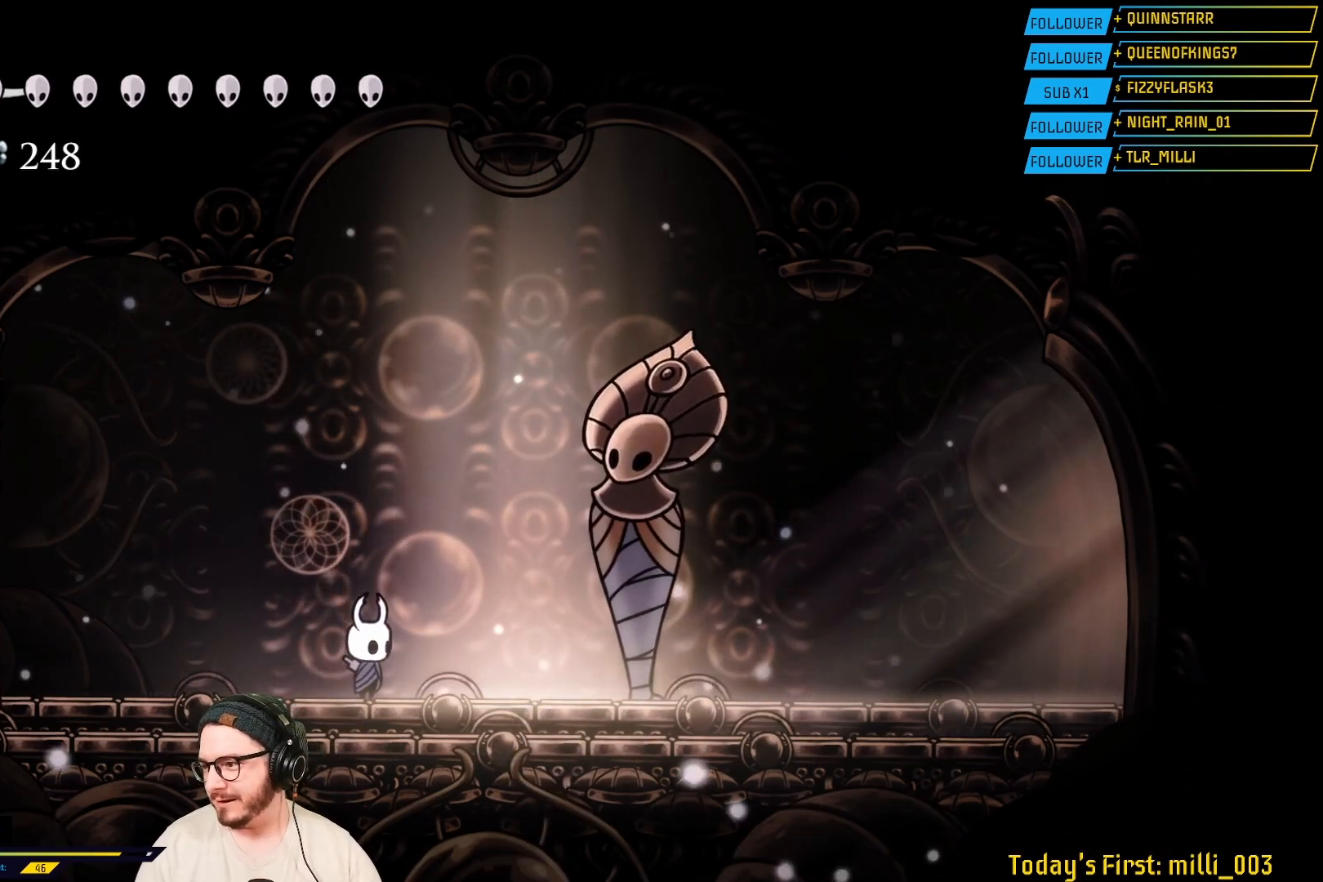
{"buttons": [], "left_stick": "center", "right_stick": "center", "events": [[200, "left_stick", "right"], [417, "left_stick", "center"]]}
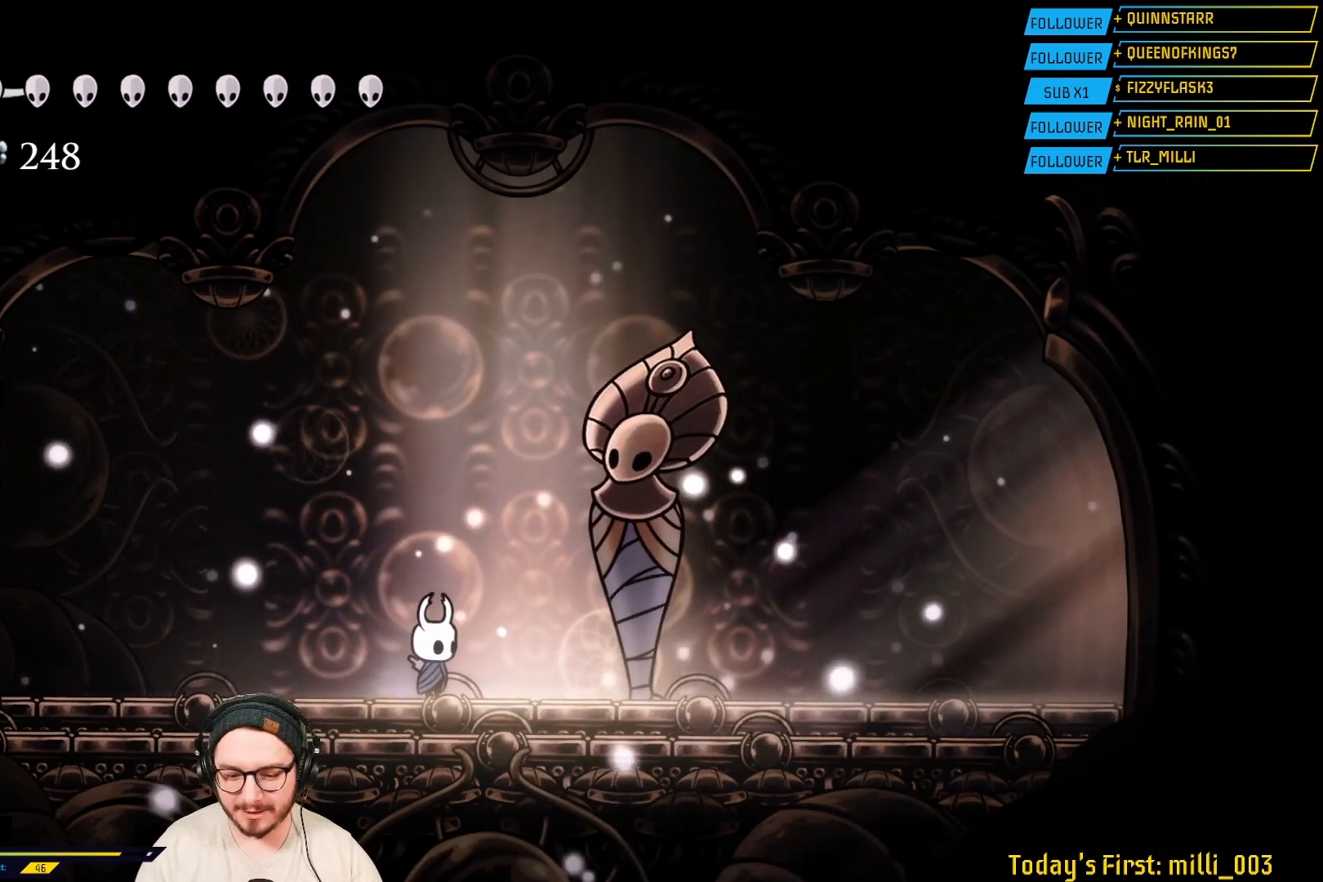
{"buttons": [], "left_stick": "center", "right_stick": "center", "events": [[167, "left_stick", "right"], [400, "left_stick", "center"]]}
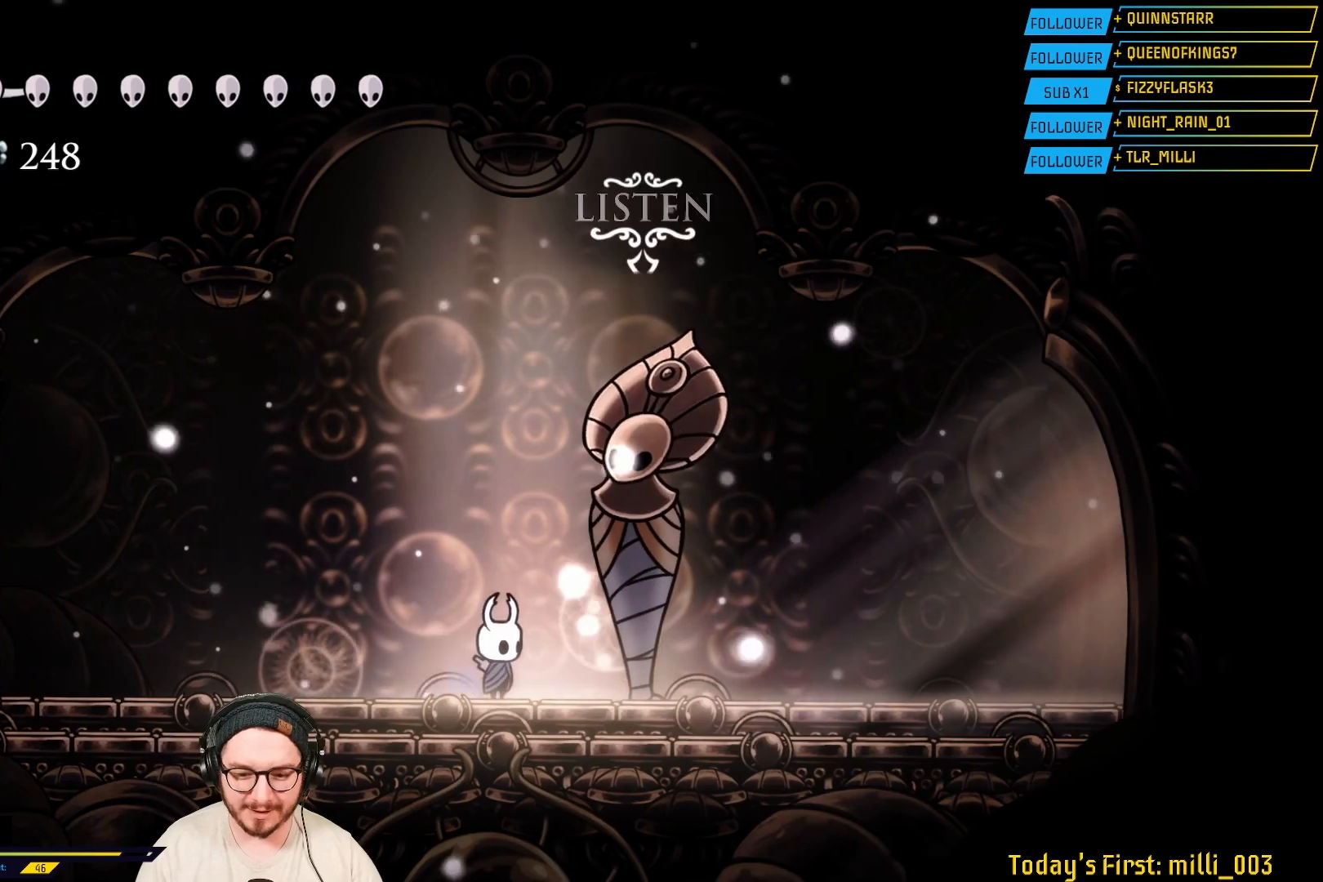
{"buttons": [], "left_stick": "center", "right_stick": "center", "events": []}
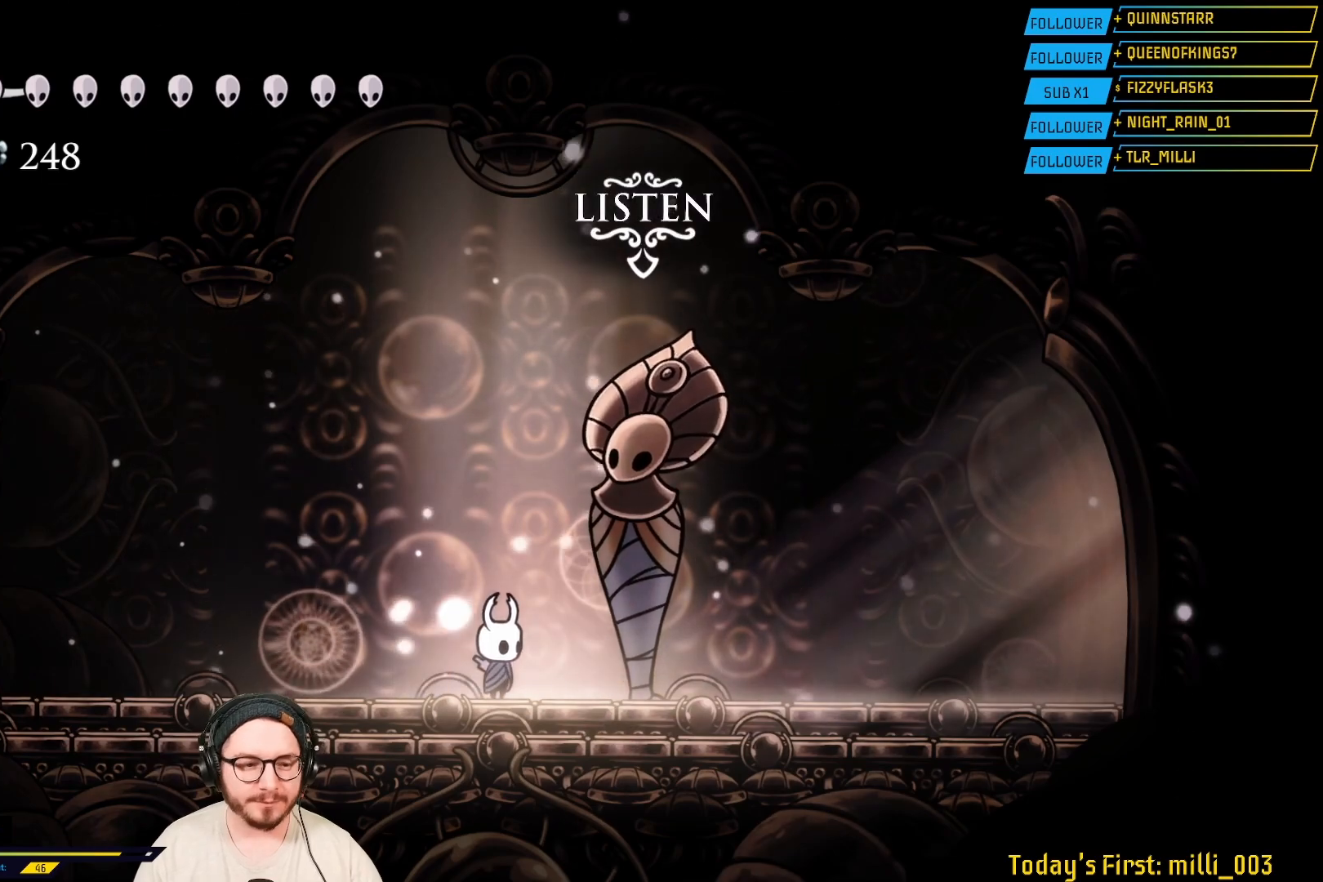
{"buttons": [], "left_stick": "center", "right_stick": "center", "events": []}
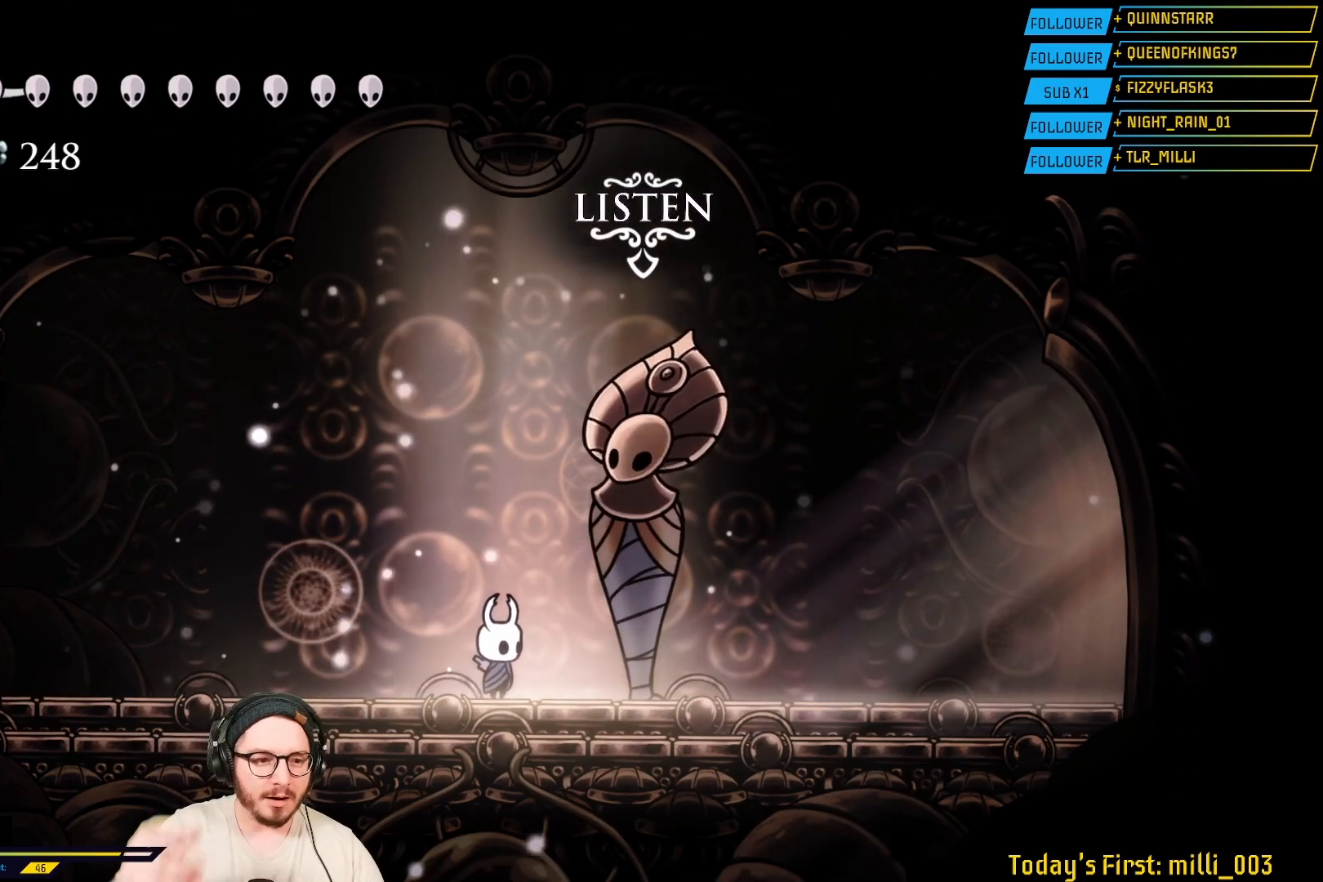
{"buttons": [], "left_stick": "center", "right_stick": "center", "events": []}
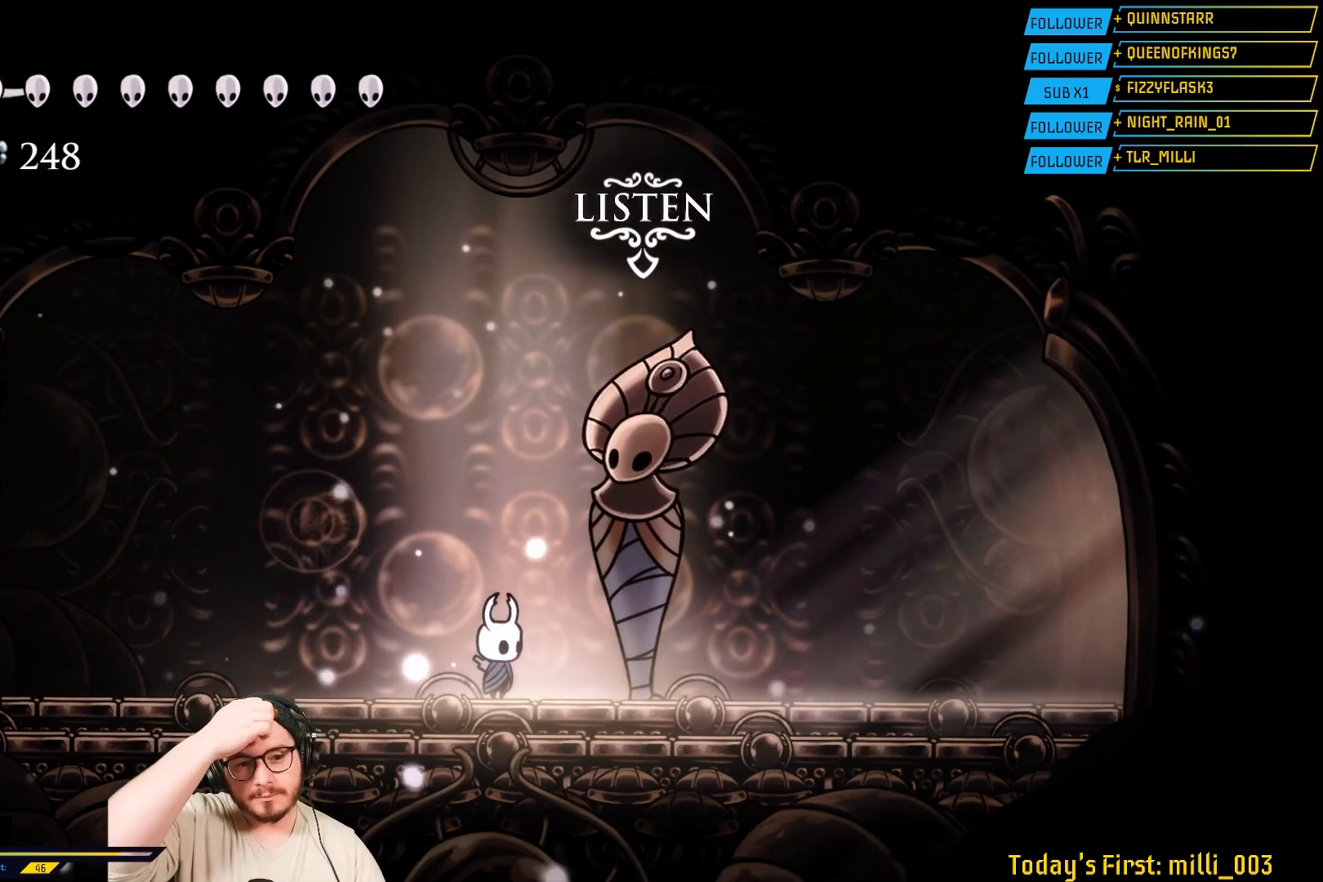
{"buttons": [], "left_stick": "center", "right_stick": "center", "events": []}
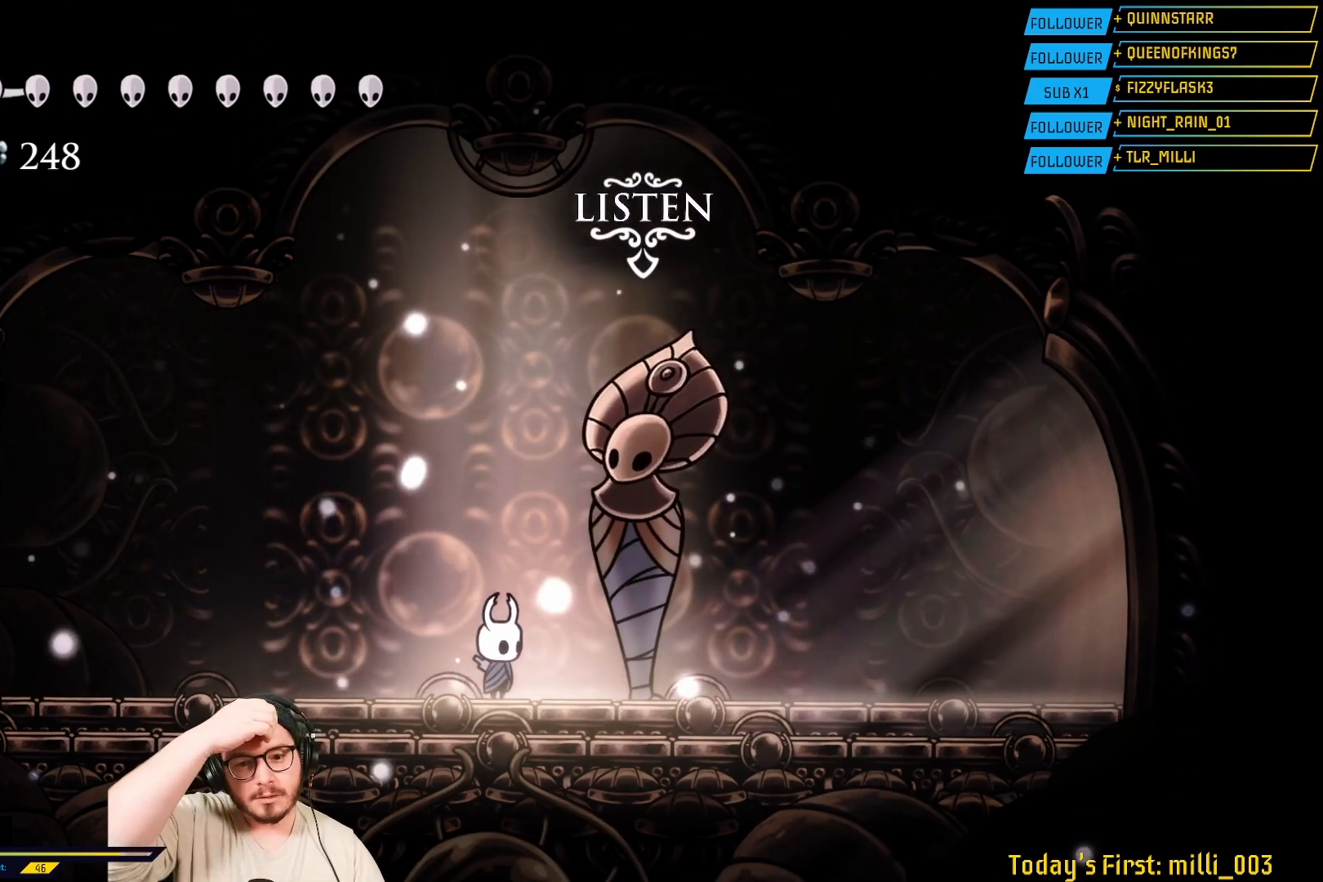
{"buttons": [], "left_stick": "up", "right_stick": "center", "events": [[350, "left_stick", "up"]]}
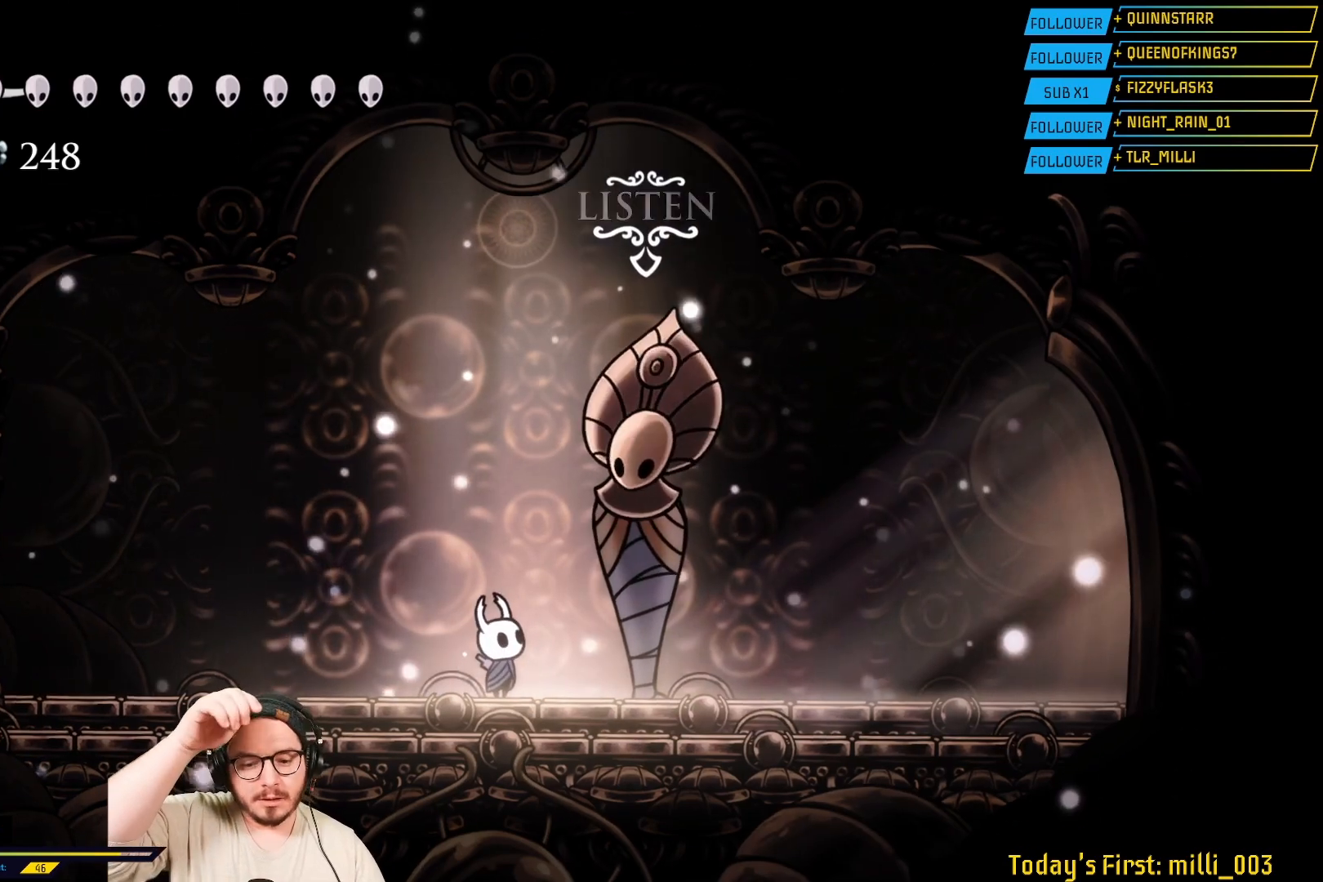
{"buttons": [], "left_stick": "center", "right_stick": "center", "events": [[33, "left_stick", "center"]]}